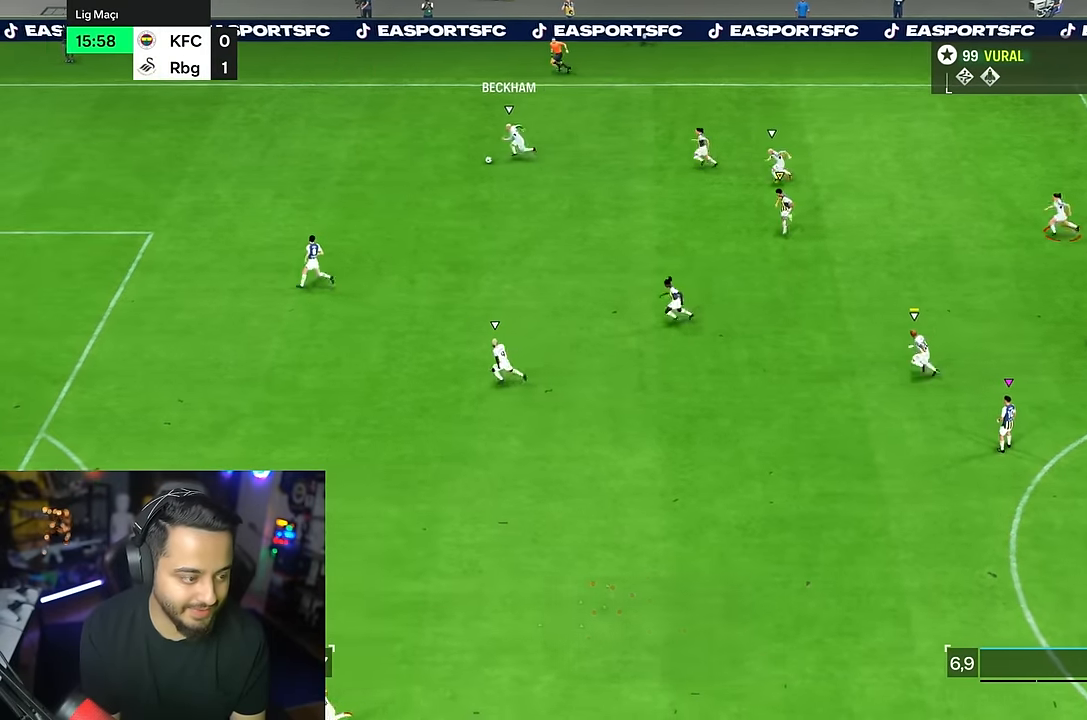
Gameplay with a controller (PlayStation layout); each line is a JSON object with the inputs held at the frame after it (dt_ms = milliseconds from this image to that frame). "events" lists button and stick changes between this image and that frame as [ms after this image, input, new state], when the widget could be followed in between. Not read: L1 L3 R1 R3.
{"dt_ms": 500, "buttons": [], "left_stick": "center", "right_stick": "center", "events": [[316, "R2", "up"], [366, "left_stick", "center"]]}
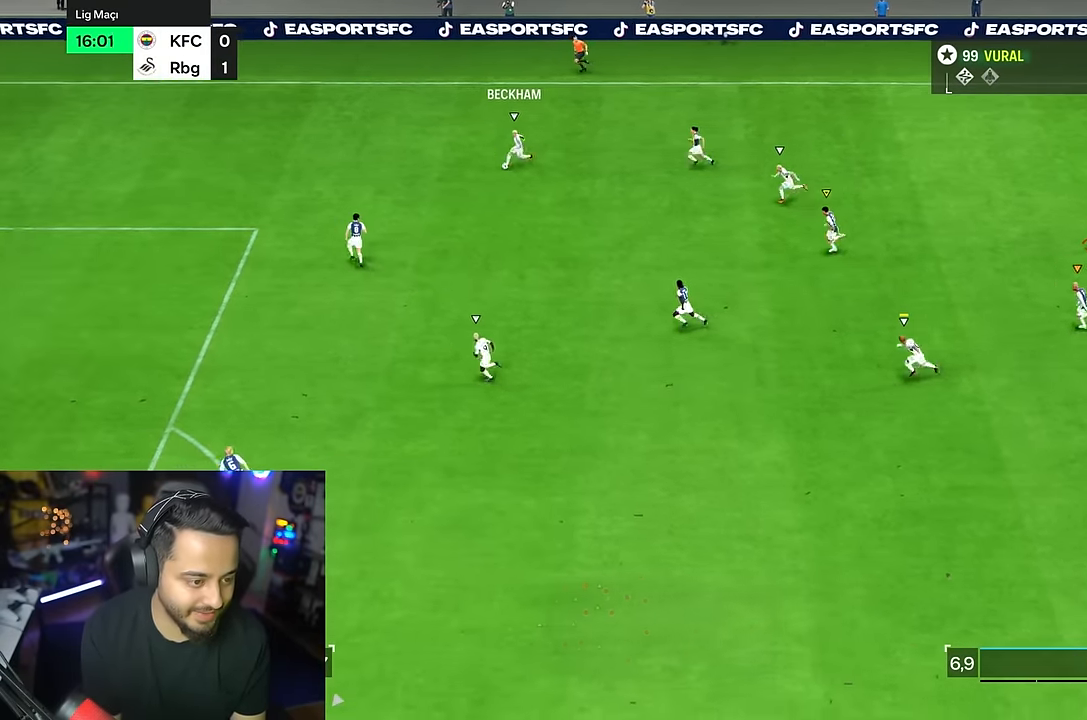
{"dt_ms": 500, "buttons": [], "left_stick": "center", "right_stick": "center", "events": []}
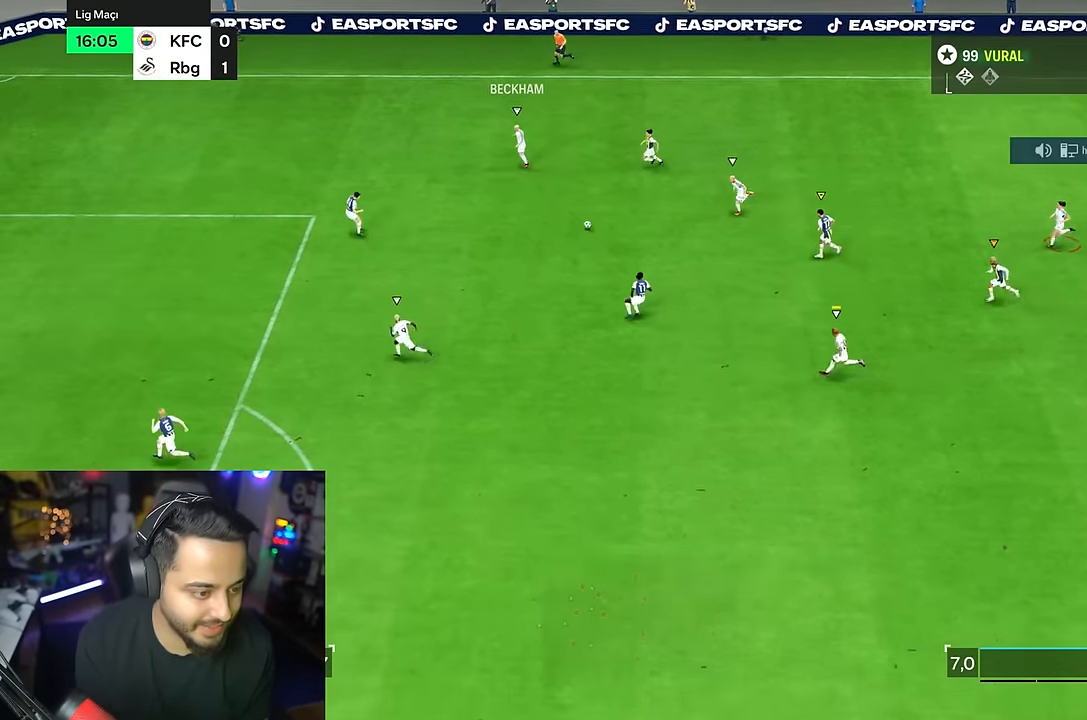
{"dt_ms": 500, "buttons": [], "left_stick": "center", "right_stick": "center", "events": []}
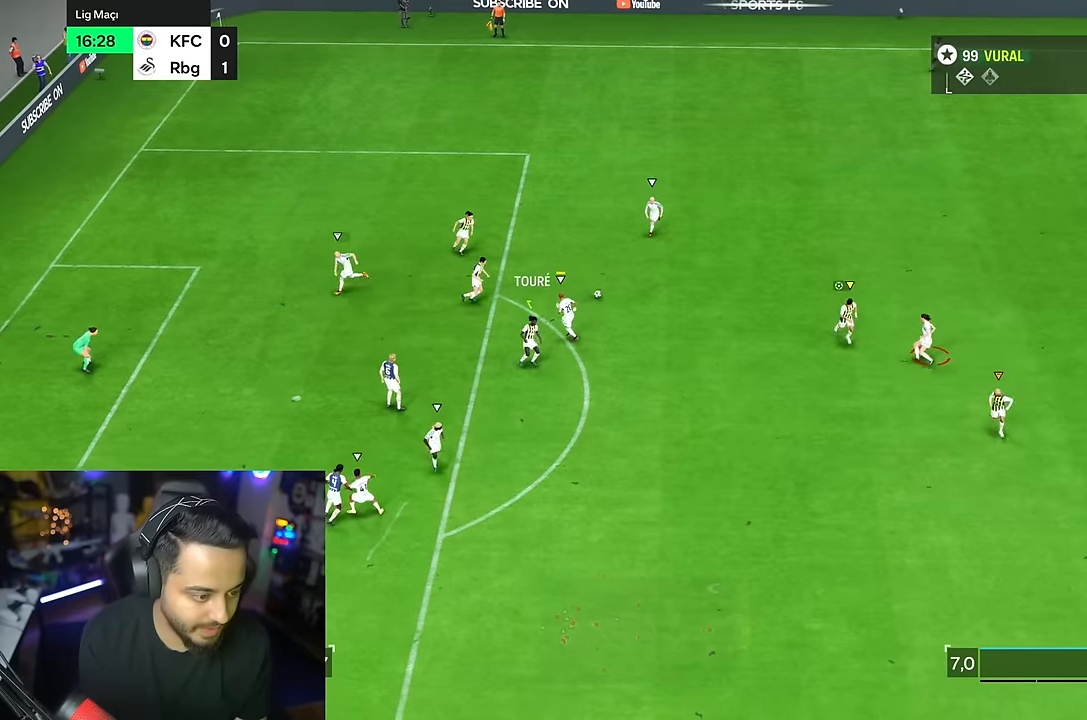
{"dt_ms": 500, "buttons": [], "left_stick": "center", "right_stick": "center", "events": []}
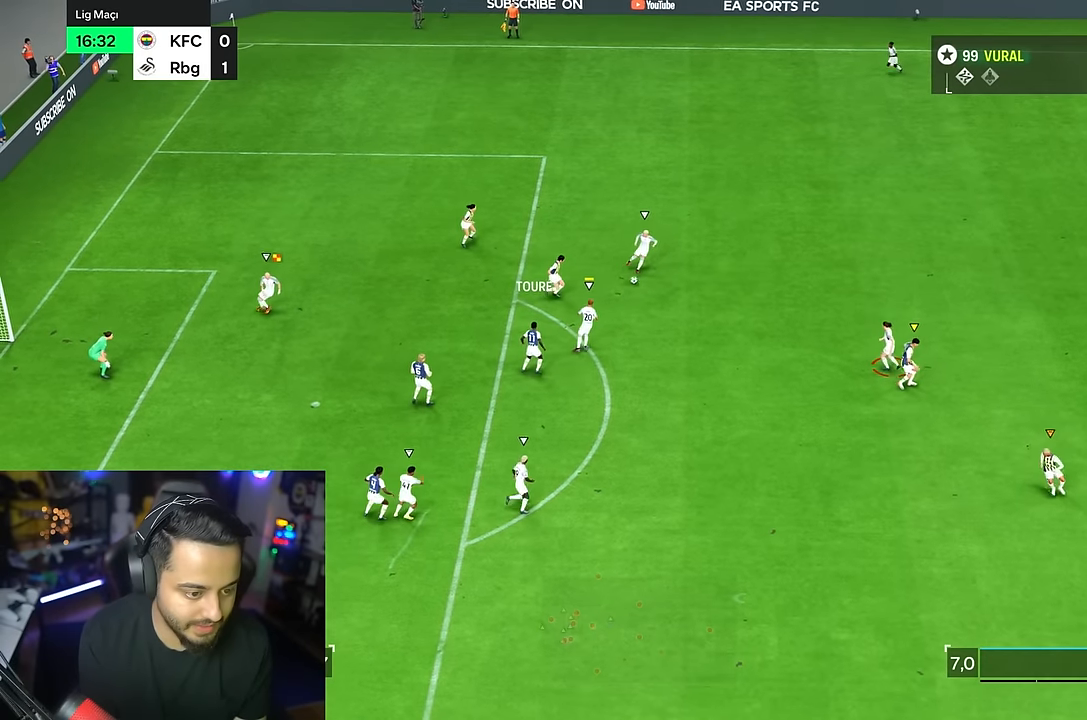
{"dt_ms": 500, "buttons": [], "left_stick": "center", "right_stick": "center", "events": []}
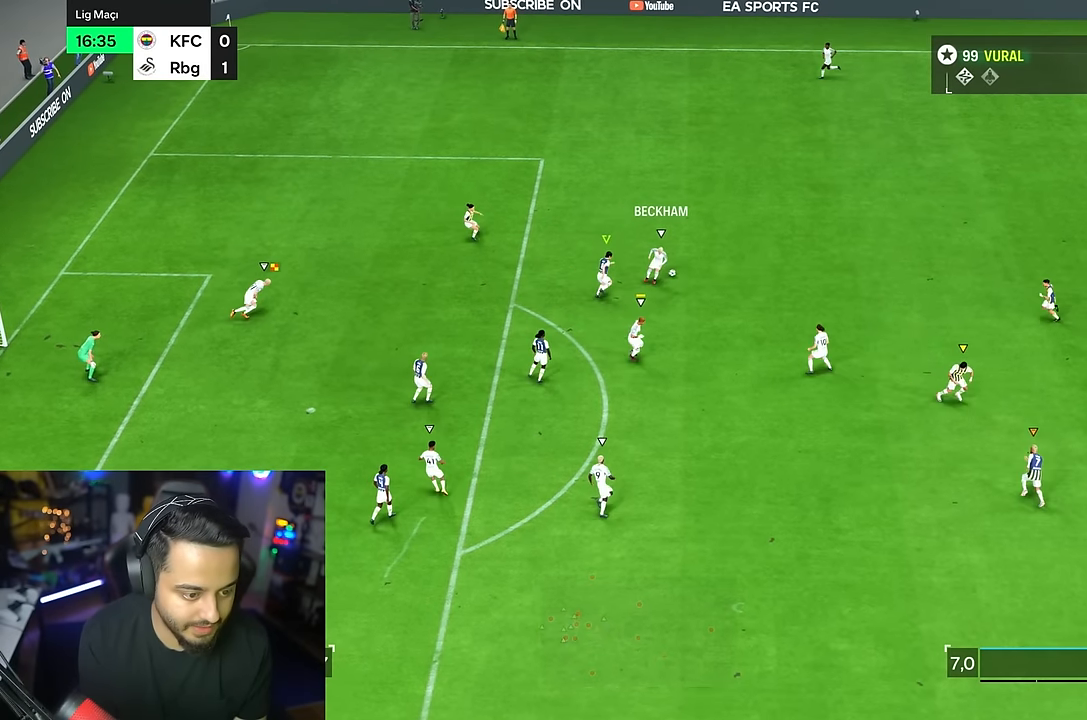
{"dt_ms": 500, "buttons": [], "left_stick": "center", "right_stick": "center", "events": []}
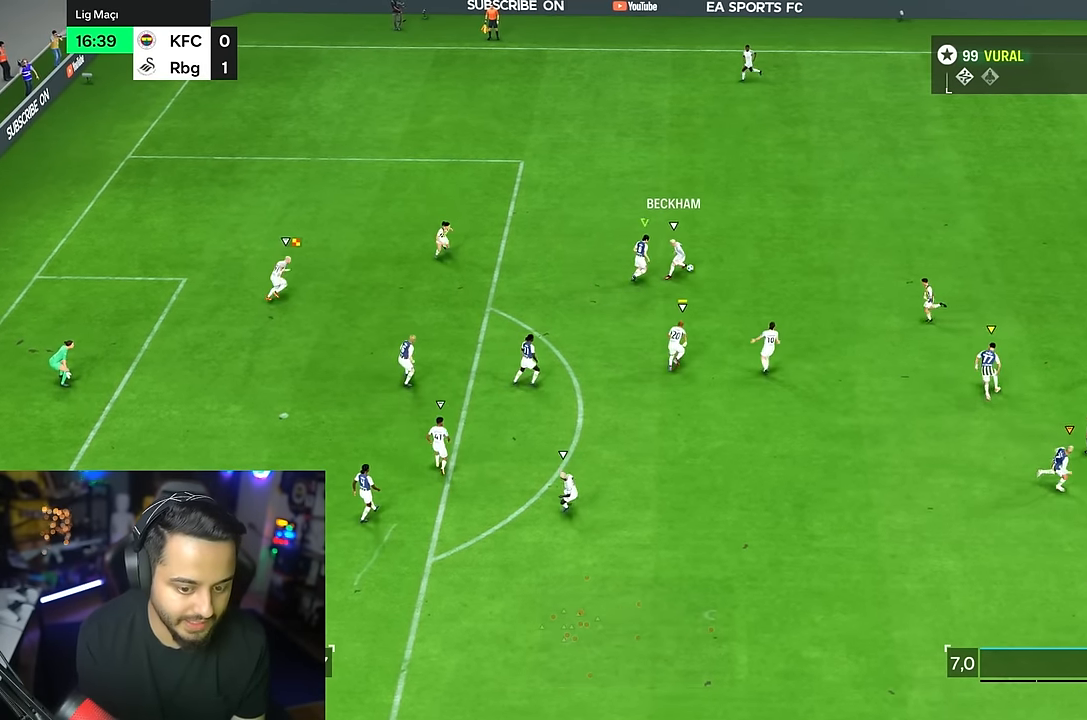
{"dt_ms": 500, "buttons": [], "left_stick": "center", "right_stick": "center", "events": []}
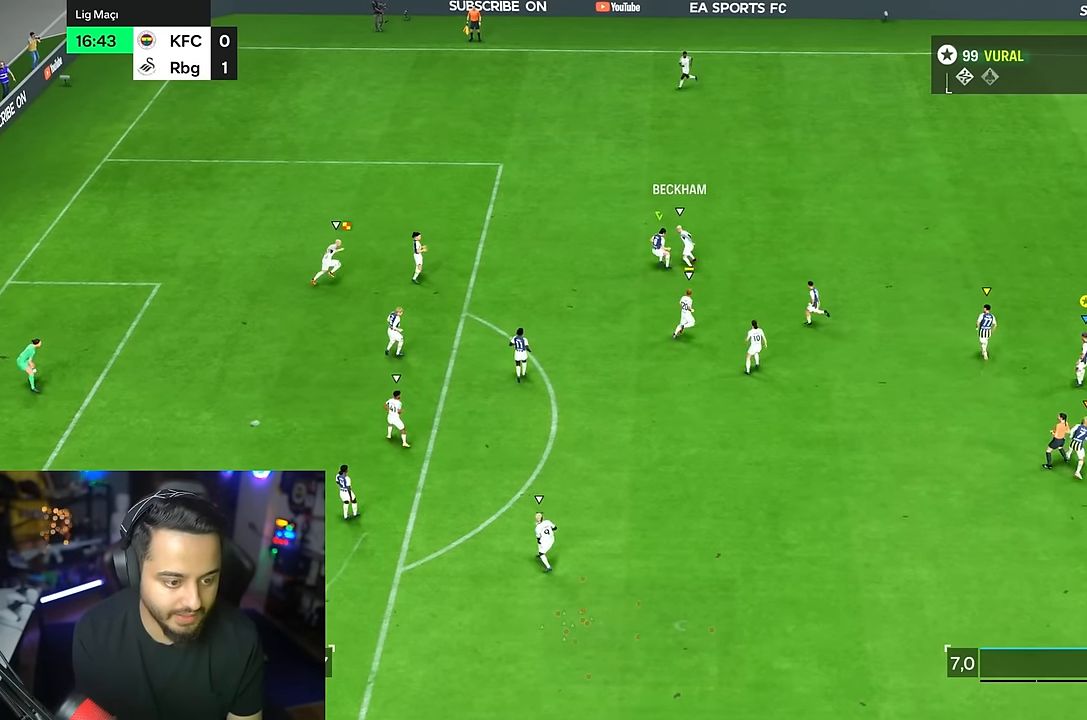
{"dt_ms": 500, "buttons": ["CIRCLE"], "left_stick": "center", "right_stick": "center", "events": [[500, "CIRCLE", "down"]]}
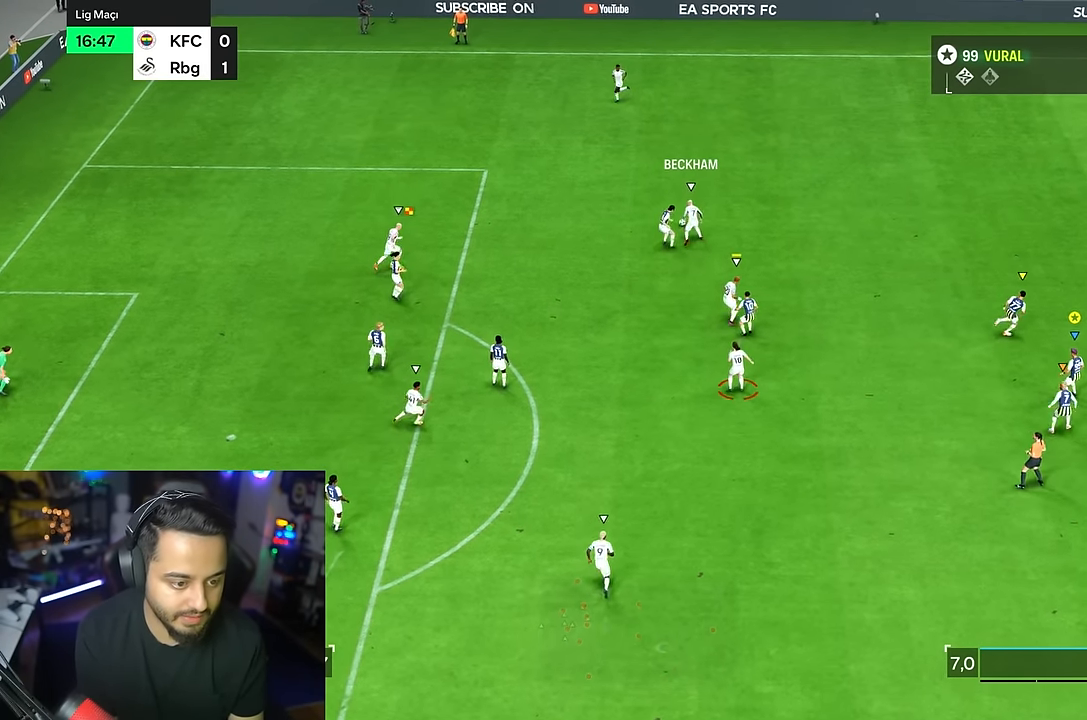
{"dt_ms": 500, "buttons": [], "left_stick": "center", "right_stick": "center", "events": [[133, "CIRCLE", "up"]]}
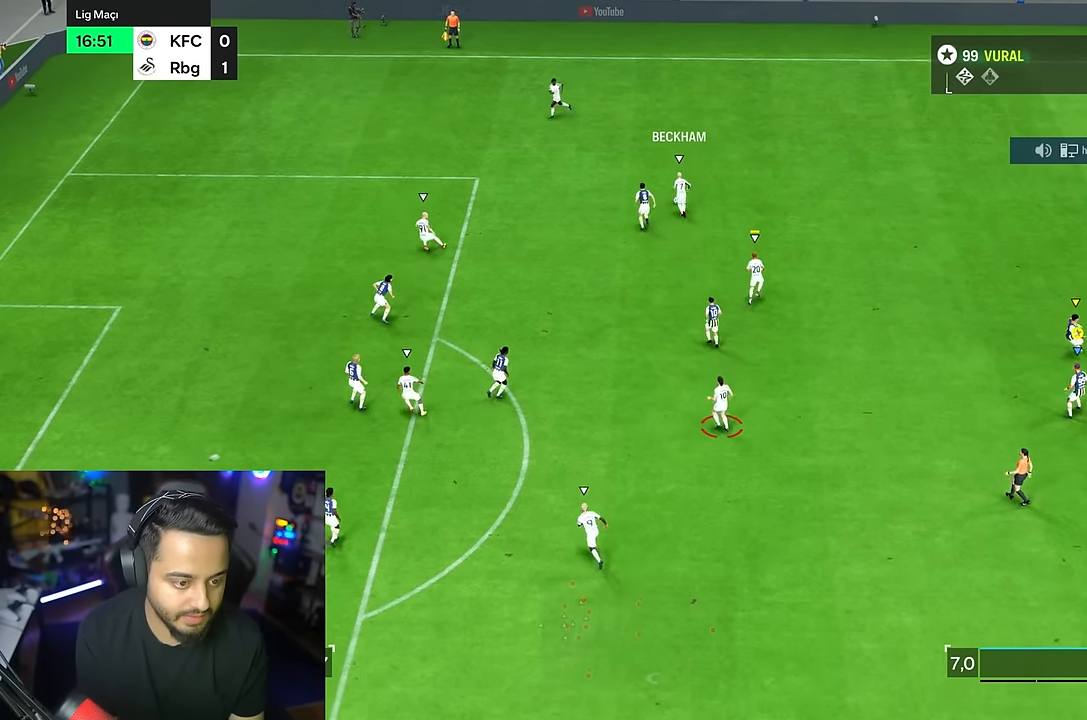
{"dt_ms": 500, "buttons": [], "left_stick": "center", "right_stick": "center", "events": []}
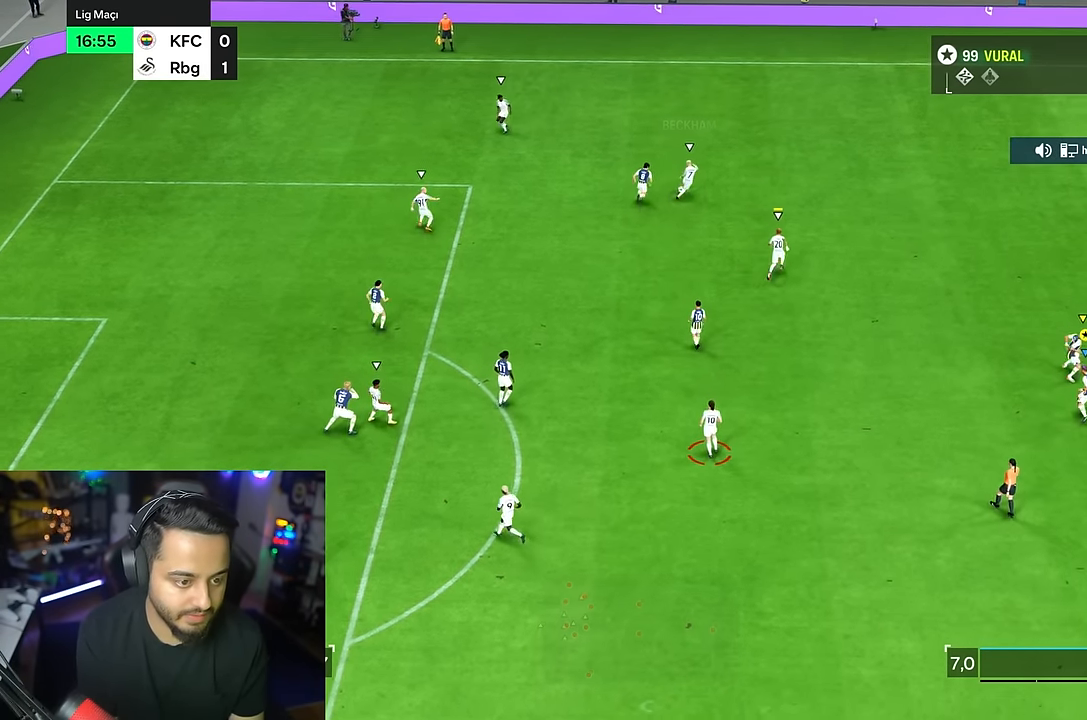
{"dt_ms": 500, "buttons": [], "left_stick": "center", "right_stick": "center"}
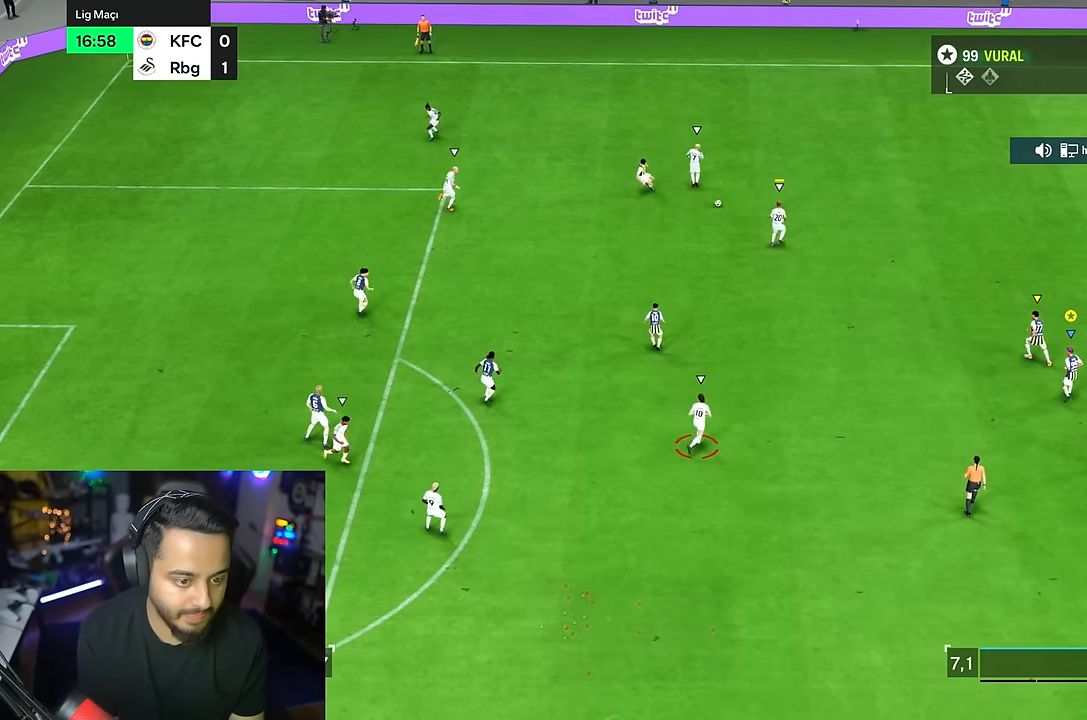
{"dt_ms": 500, "buttons": [], "left_stick": "right", "right_stick": "center", "events": [[216, "left_stick", "up"], [350, "left_stick", "right"]]}
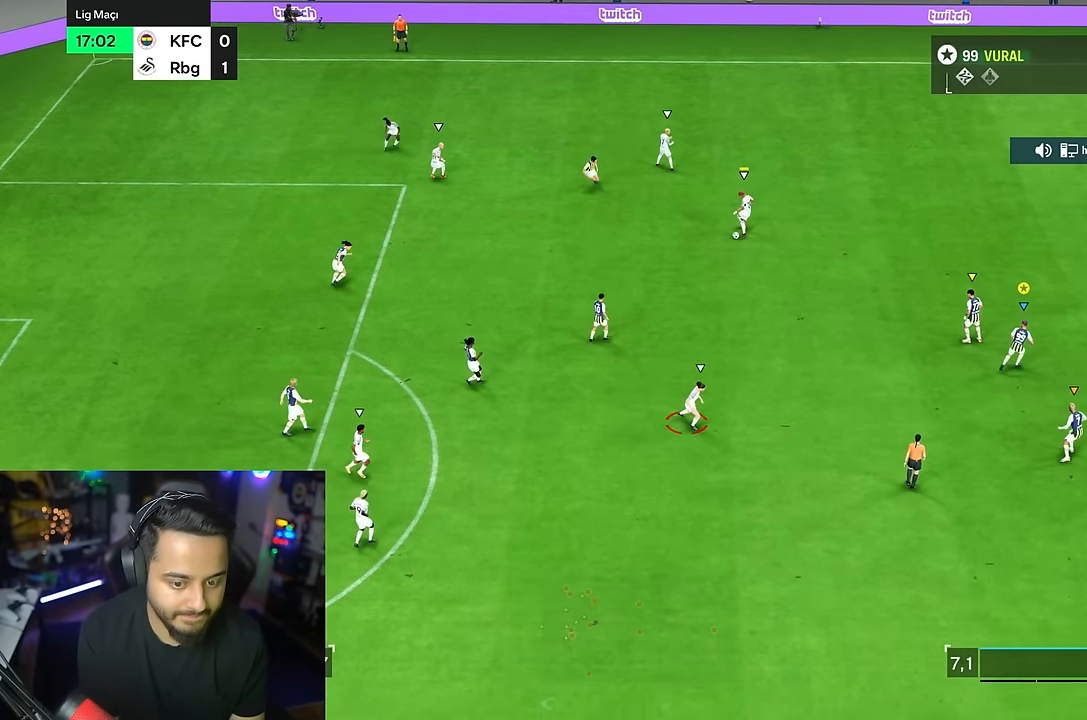
{"dt_ms": 500, "buttons": [], "left_stick": "down", "right_stick": "center", "events": [[183, "left_stick", "down-right"], [283, "left_stick", "down"]]}
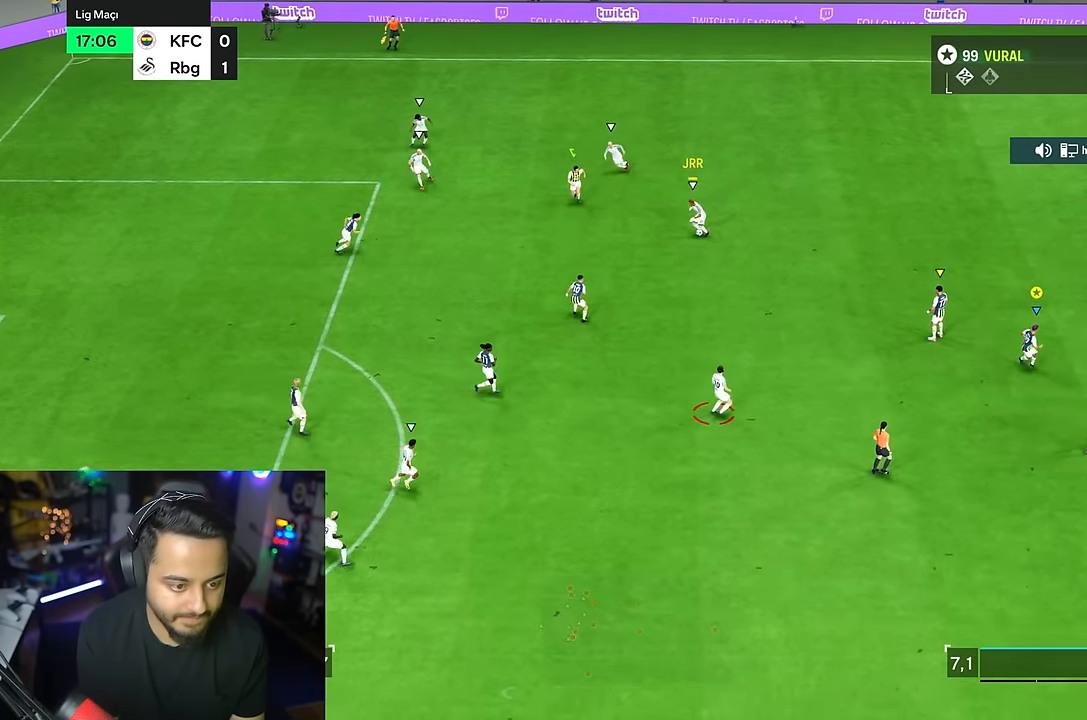
{"dt_ms": 500, "buttons": ["R2"], "left_stick": "down-right", "right_stick": "center", "events": [[150, "left_stick", "down-left"], [283, "left_stick", "down-right"], [483, "R2", "down"]]}
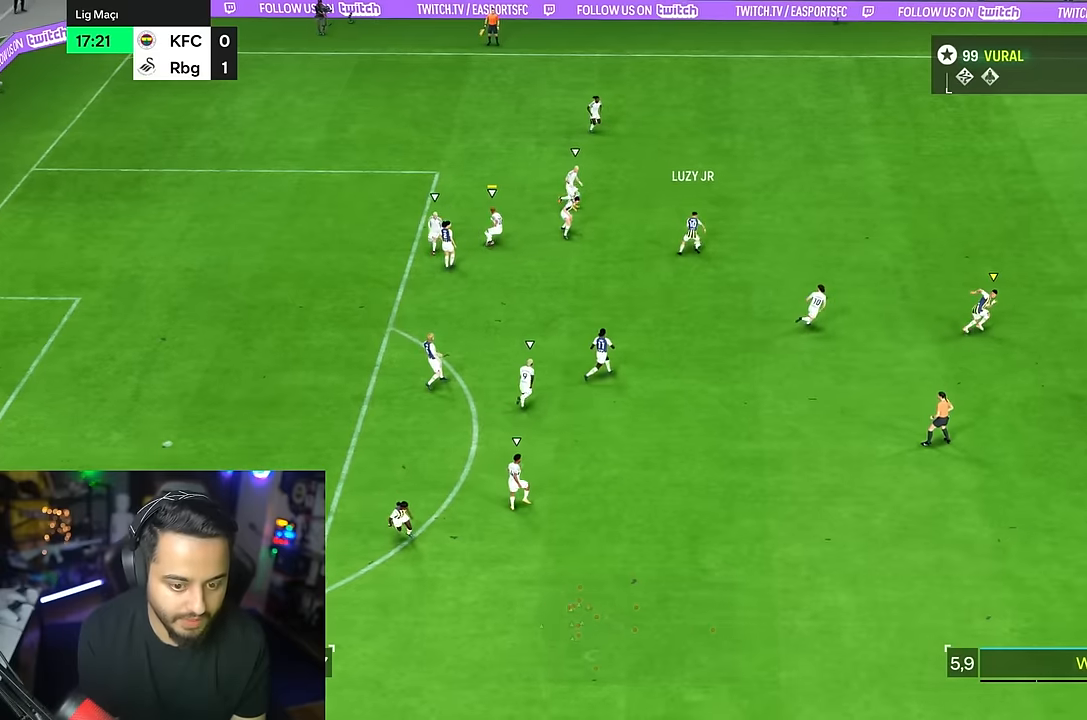
{"dt_ms": 500, "buttons": ["R2"], "left_stick": "right", "right_stick": "center", "events": [[67, "left_stick", "right"]]}
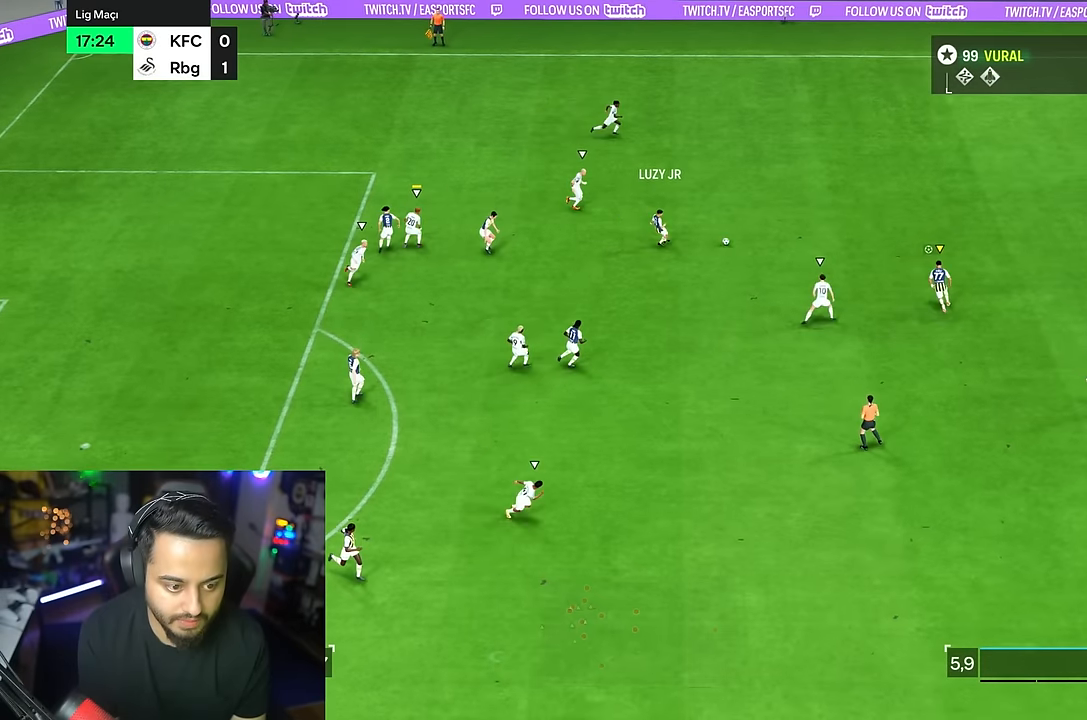
{"dt_ms": 500, "buttons": ["R2"], "left_stick": "right", "right_stick": "center", "events": []}
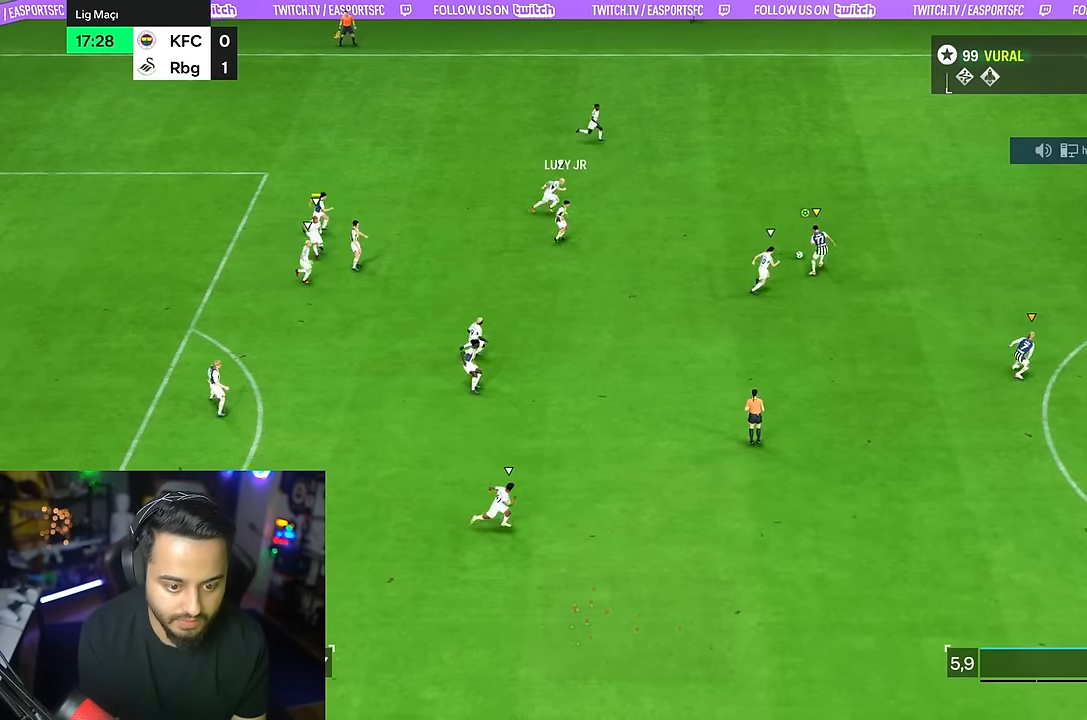
{"dt_ms": 500, "buttons": ["R2"], "left_stick": "right", "right_stick": "center", "events": []}
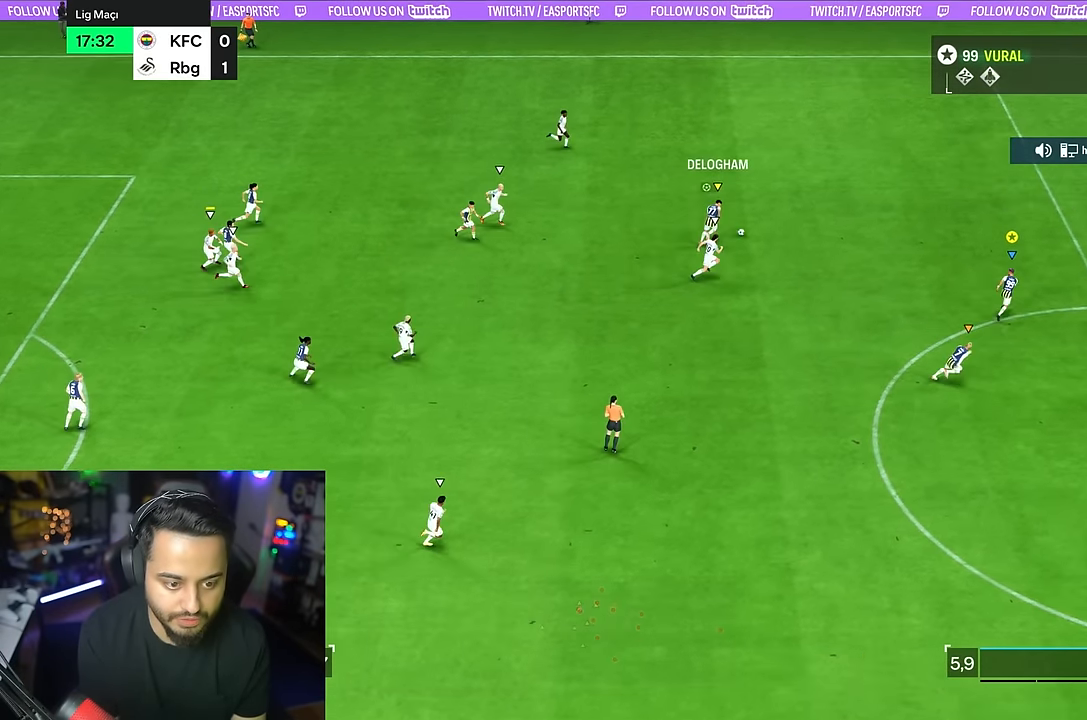
{"dt_ms": 500, "buttons": ["R2"], "left_stick": "right", "right_stick": "center", "events": []}
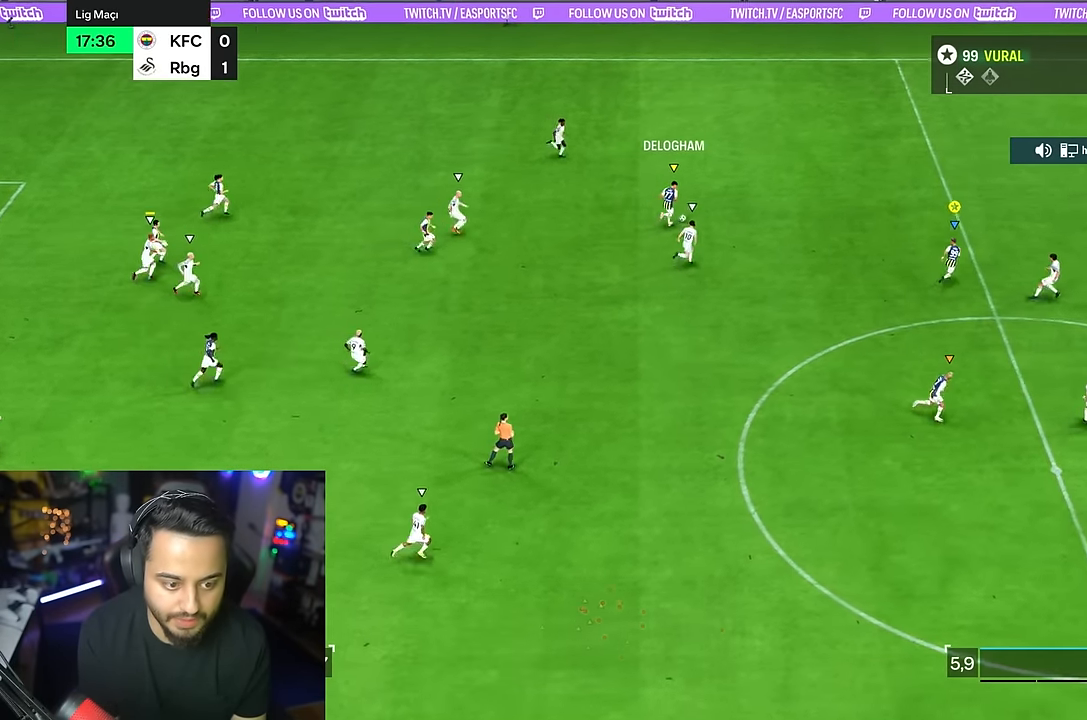
{"dt_ms": 500, "buttons": ["R2"], "left_stick": "right", "right_stick": "center", "events": []}
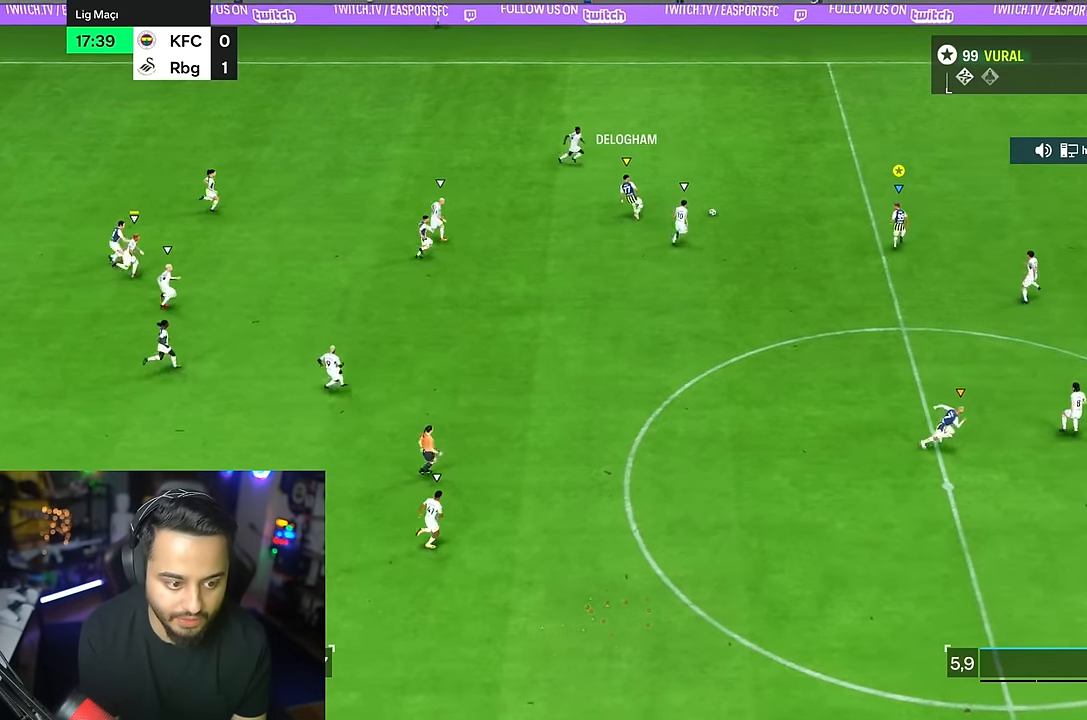
{"dt_ms": 500, "buttons": ["R2"], "left_stick": "right", "right_stick": "center", "events": []}
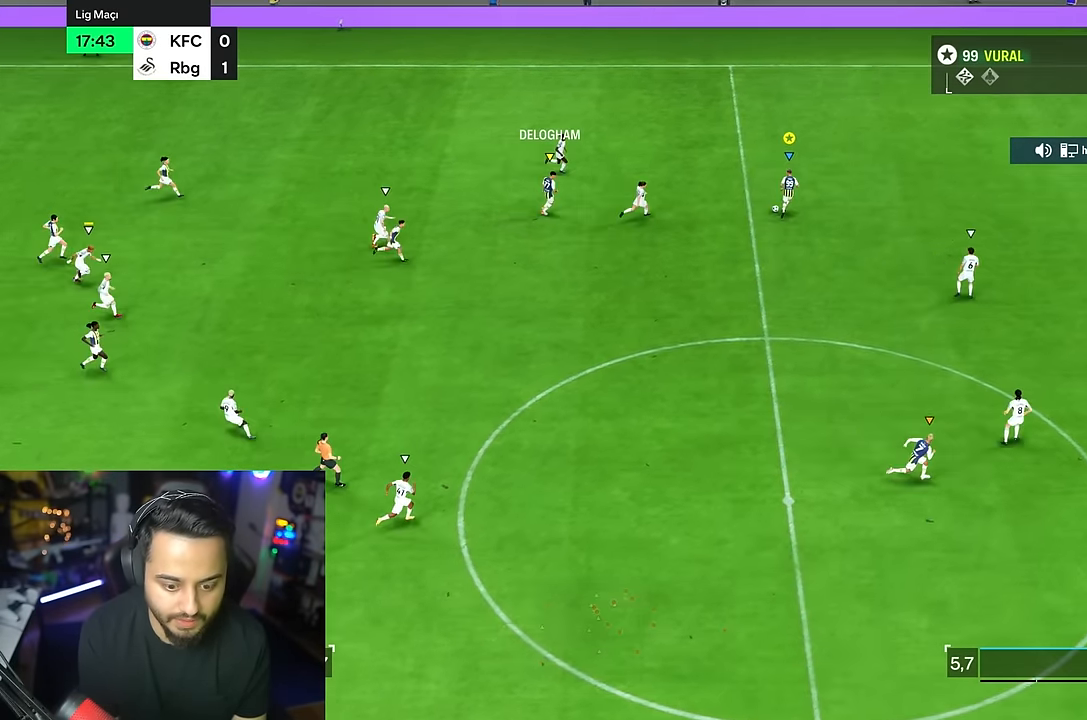
{"dt_ms": 1000, "buttons": ["R2"], "left_stick": "right", "right_stick": "center"}